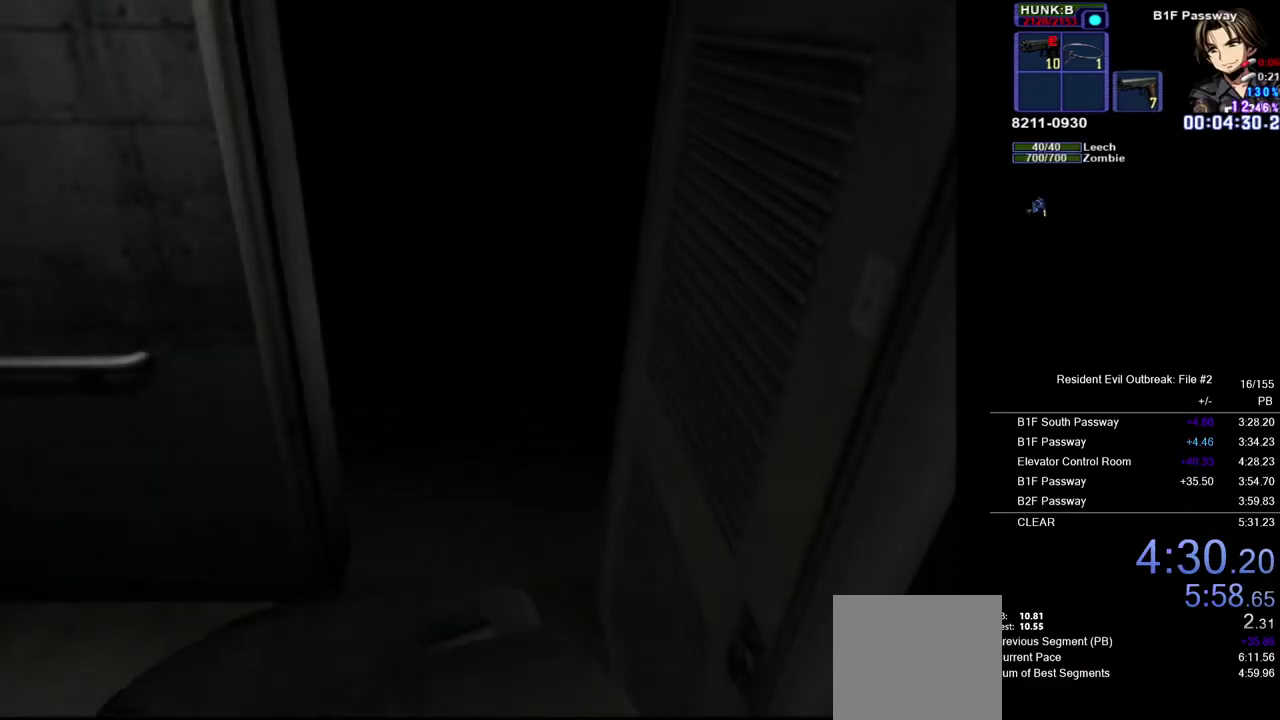
Gameplay with a controller (PlayStation layout); each line is a JSON object with the inputs held at the frame after it. "events" lists button and stick changes between this image and that frame as [ms after this image, input, new state], when the widget could be followed in between.
{"buttons": ["CROSS", "DPAD_UP"], "left_stick": "up-left", "right_stick": "center", "events": []}
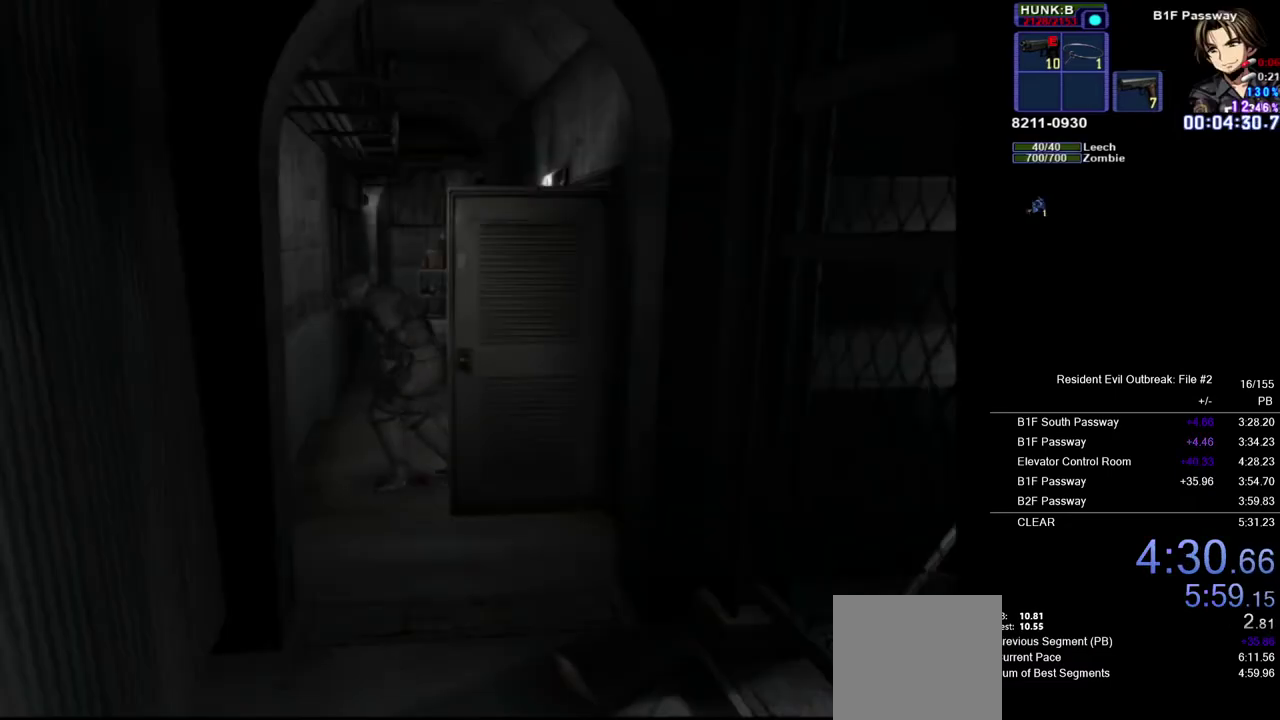
{"buttons": ["CROSS", "DPAD_UP"], "left_stick": "center", "right_stick": "center", "events": [[433, "left_stick", "center"]]}
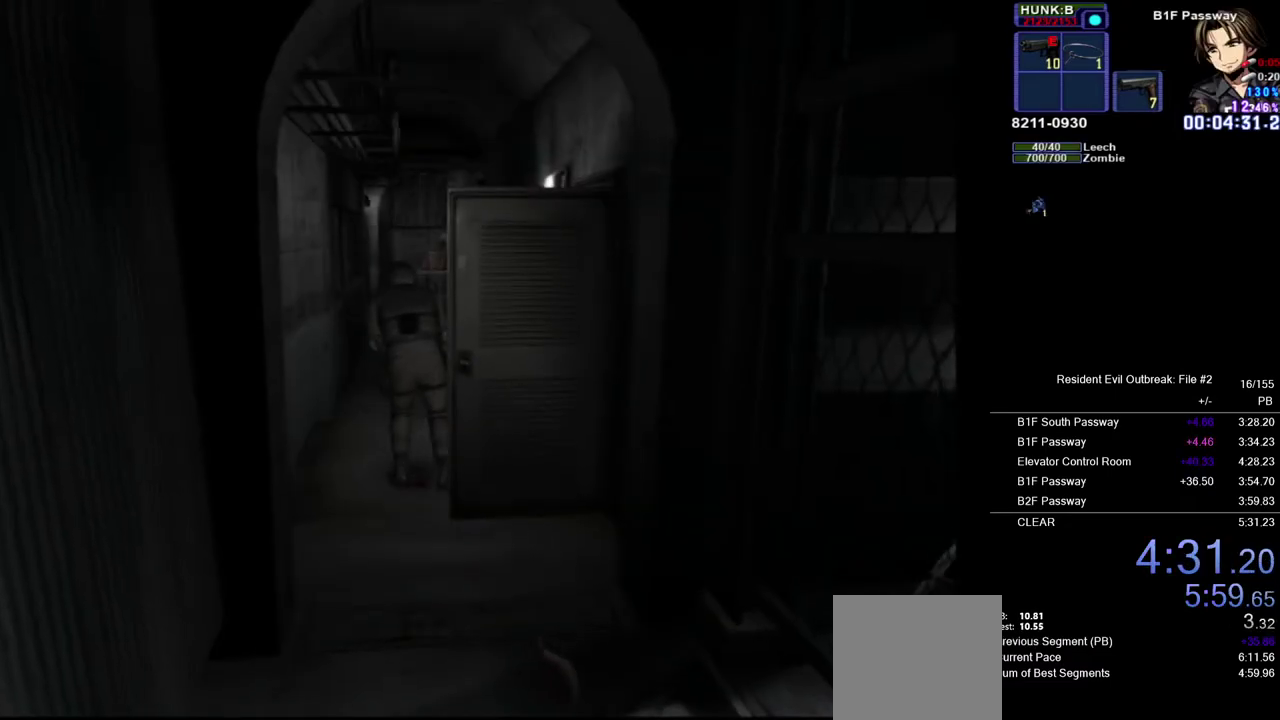
{"buttons": ["CROSS", "DPAD_UP"], "left_stick": "center", "right_stick": "center", "events": [[317, "DPAD_RIGHT", "down"], [400, "DPAD_RIGHT", "up"]]}
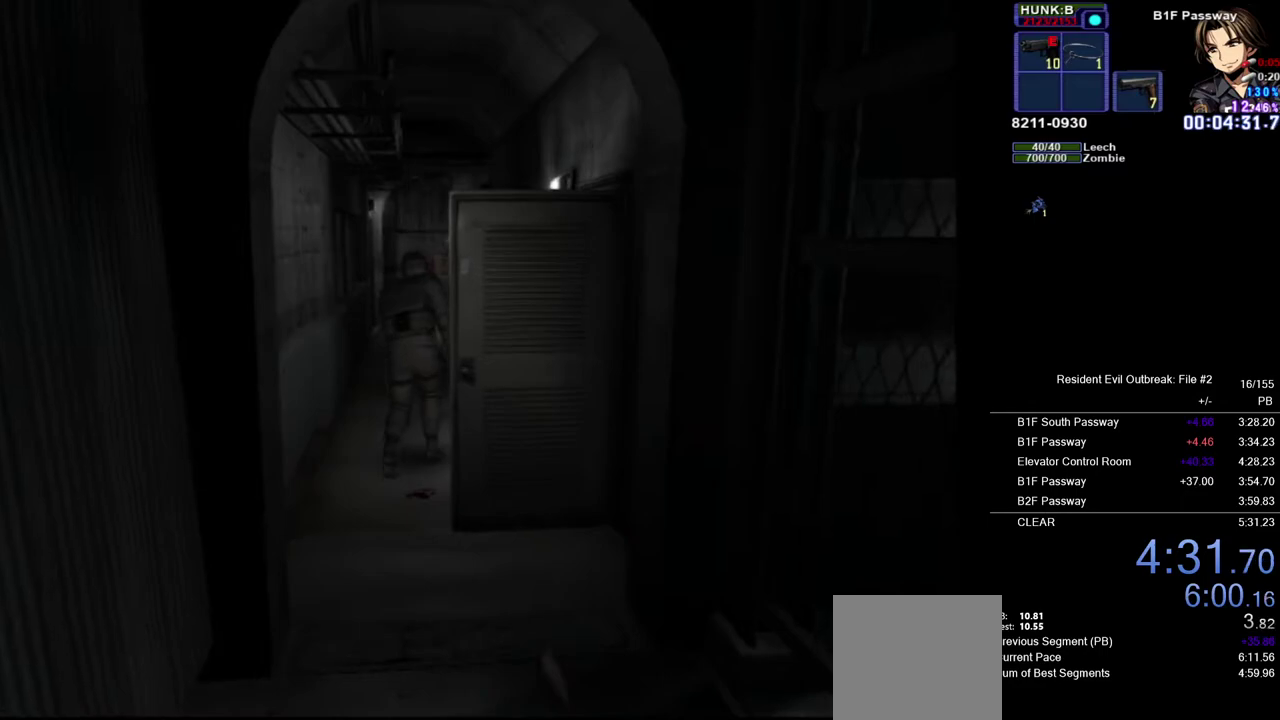
{"buttons": ["CROSS", "DPAD_UP"], "left_stick": "center", "right_stick": "center", "events": [[267, "DPAD_RIGHT", "down"], [450, "DPAD_RIGHT", "up"]]}
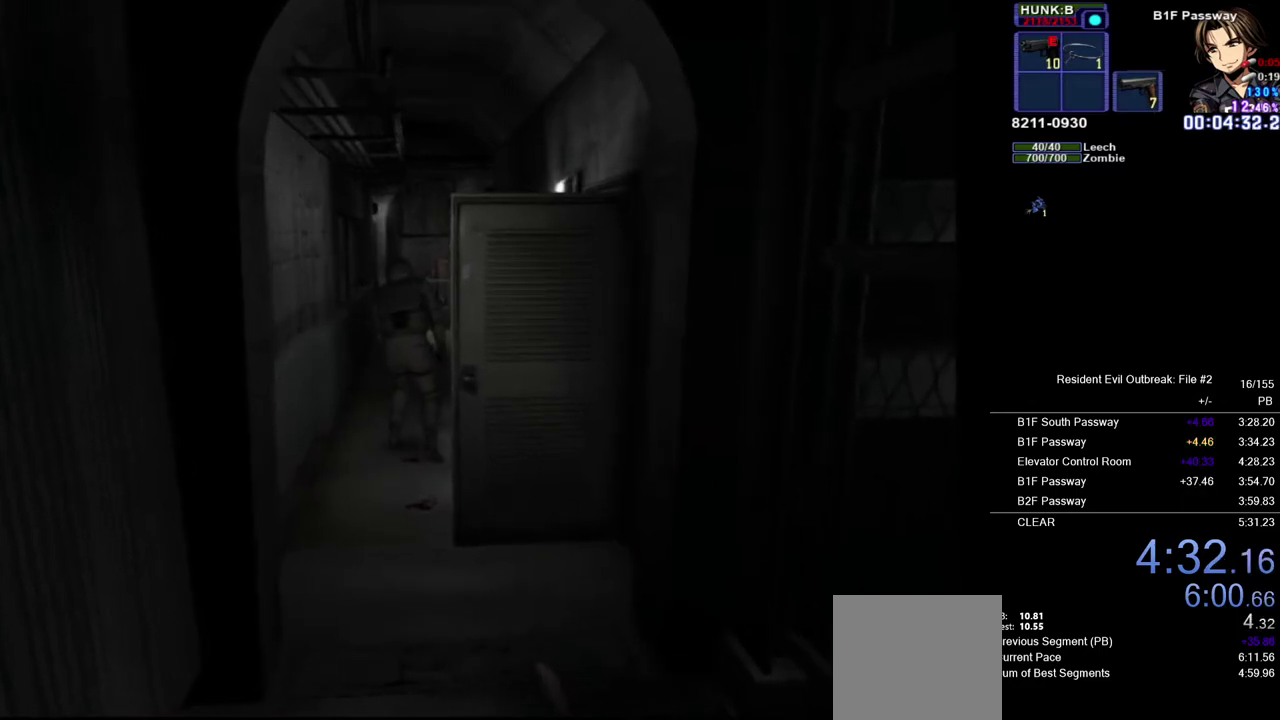
{"buttons": ["CROSS", "DPAD_UP"], "left_stick": "center", "right_stick": "center", "events": []}
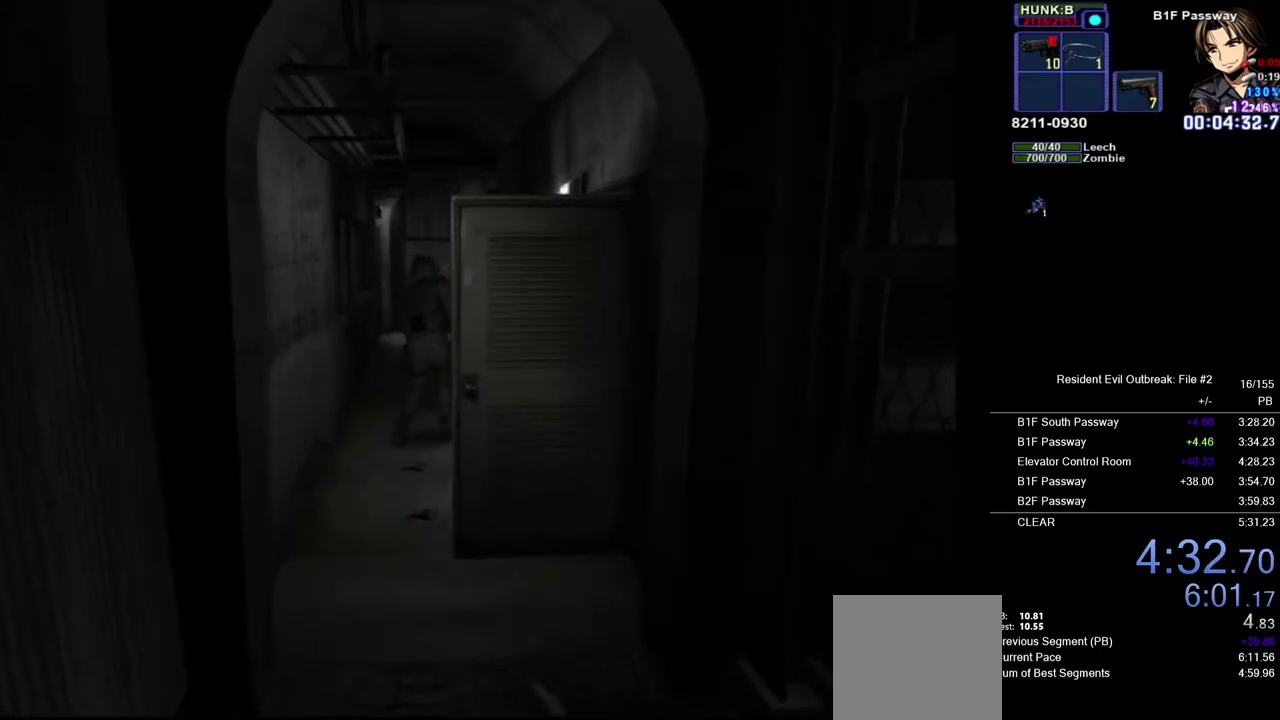
{"buttons": ["CROSS", "DPAD_UP"], "left_stick": "center", "right_stick": "center", "events": []}
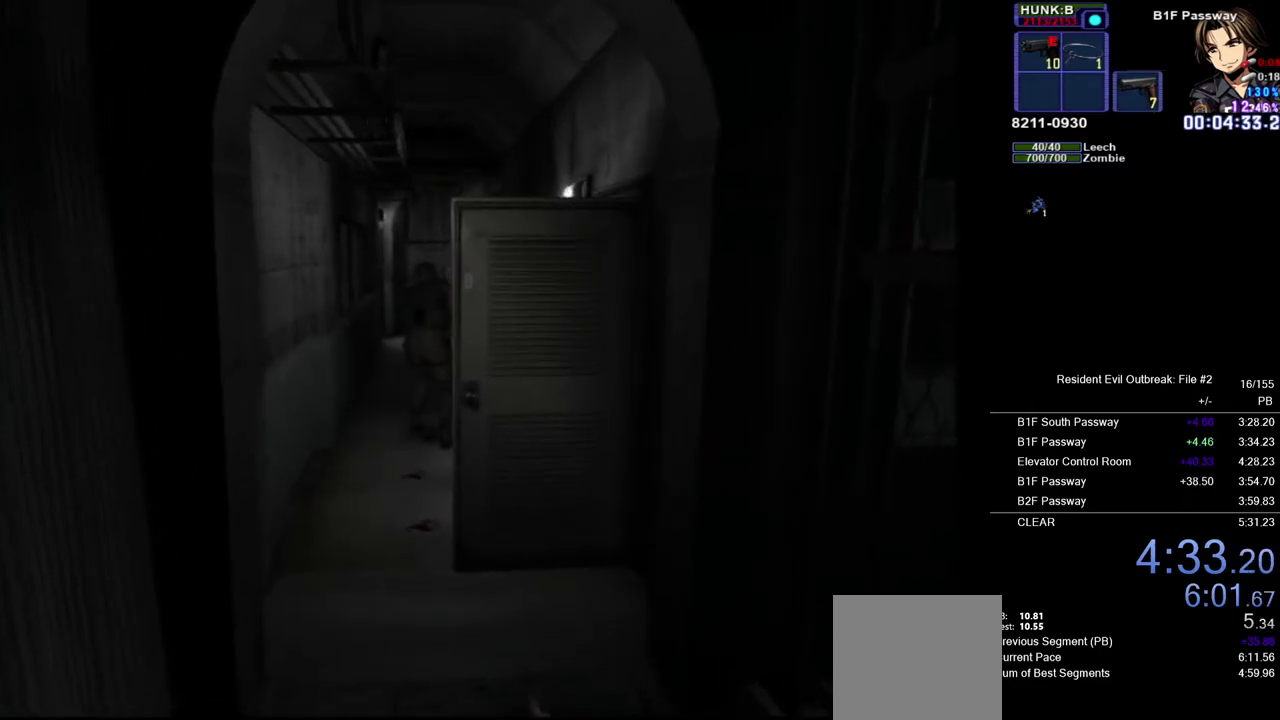
{"buttons": ["CROSS", "DPAD_UP"], "left_stick": "center", "right_stick": "center", "events": []}
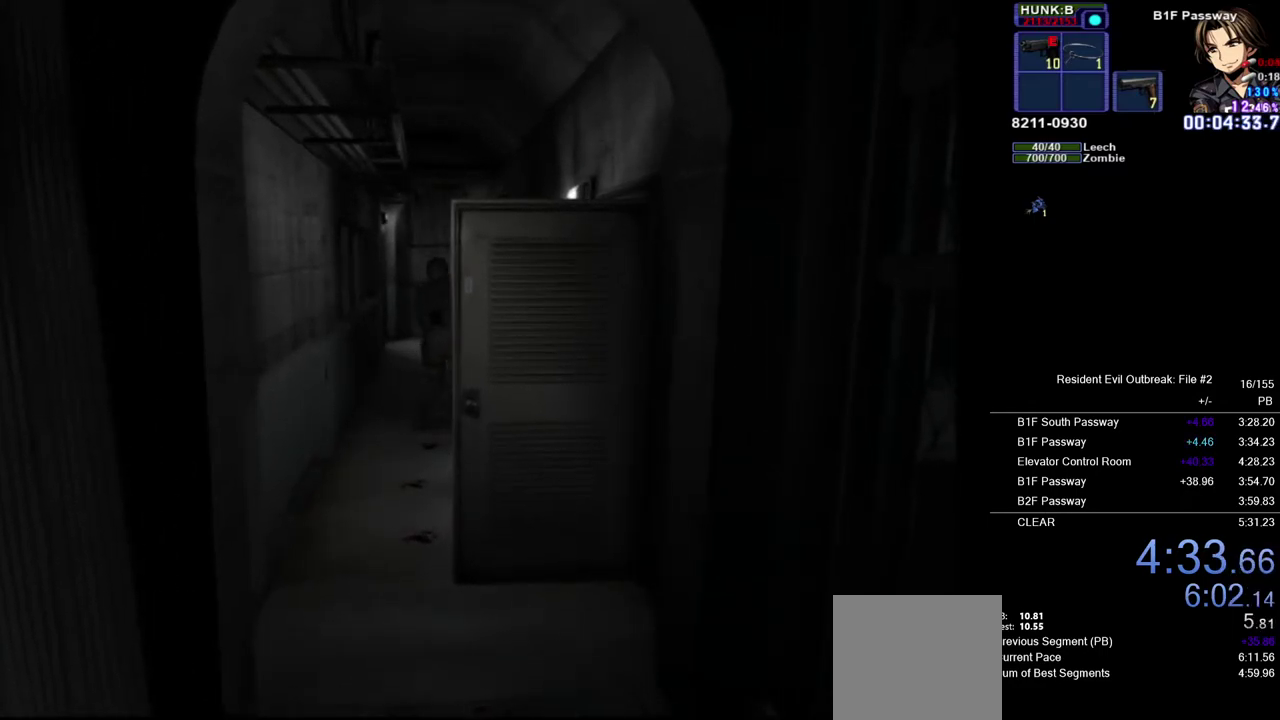
{"buttons": ["CROSS", "DPAD_UP"], "left_stick": "center", "right_stick": "center", "events": [[233, "DPAD_LEFT", "down"], [333, "DPAD_LEFT", "up"]]}
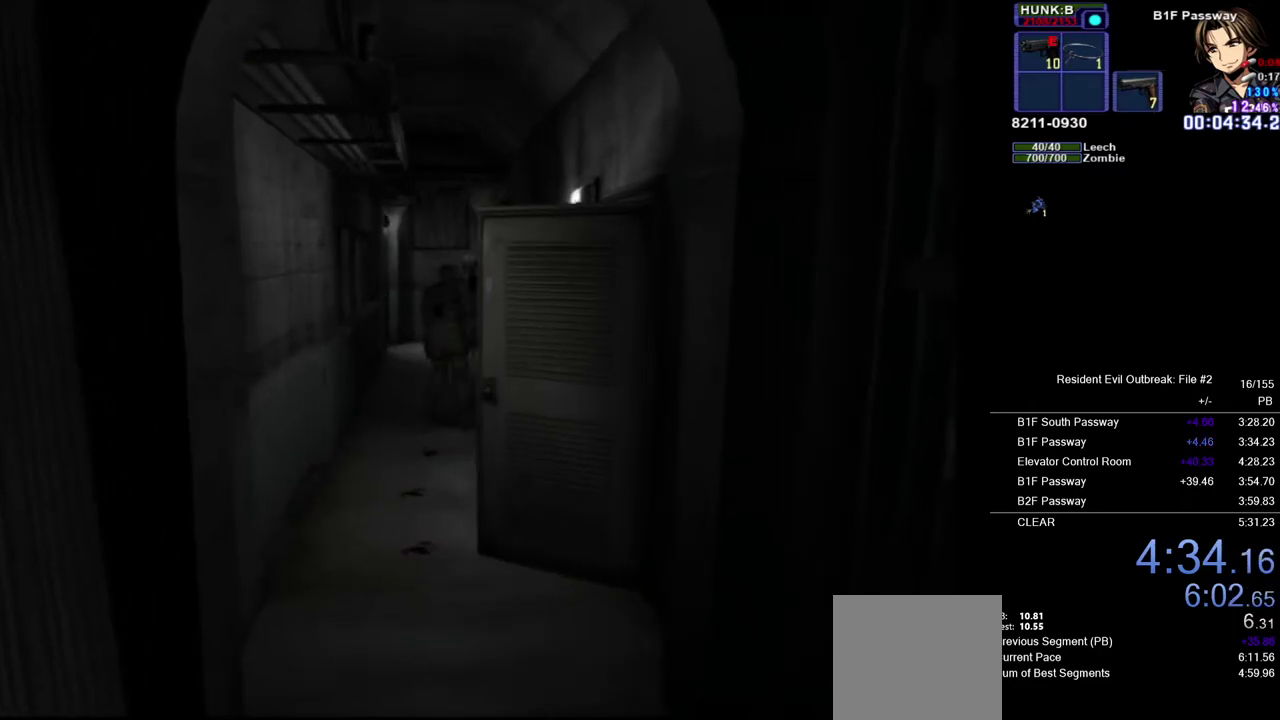
{"buttons": ["CROSS", "DPAD_UP"], "left_stick": "center", "right_stick": "center", "events": []}
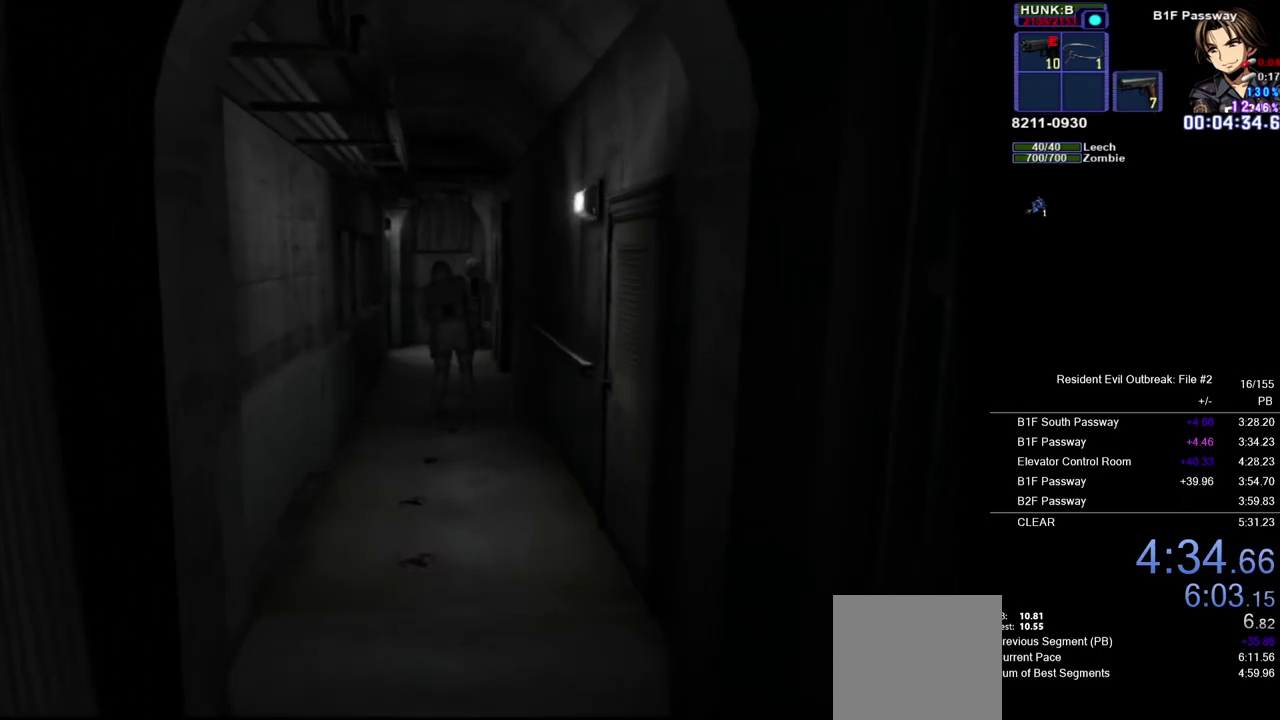
{"buttons": ["CROSS", "DPAD_UP"], "left_stick": "center", "right_stick": "center", "events": []}
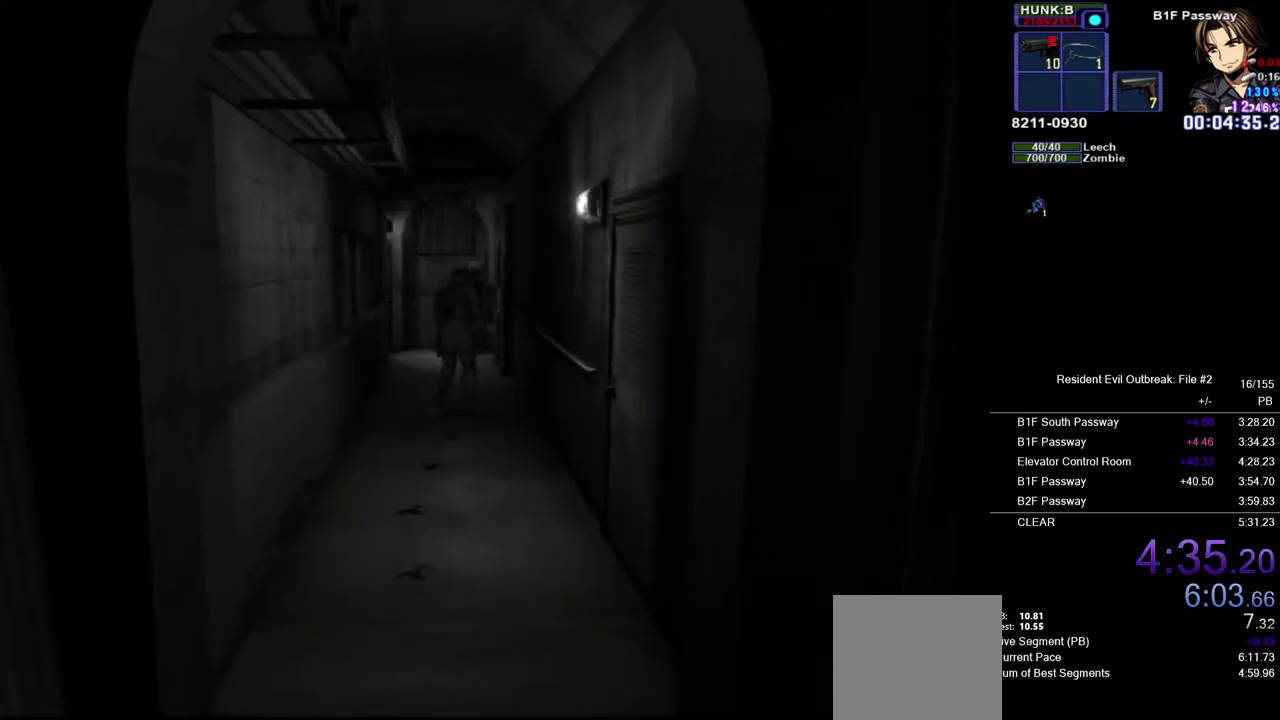
{"buttons": ["CROSS", "DPAD_UP"], "left_stick": "center", "right_stick": "center", "events": []}
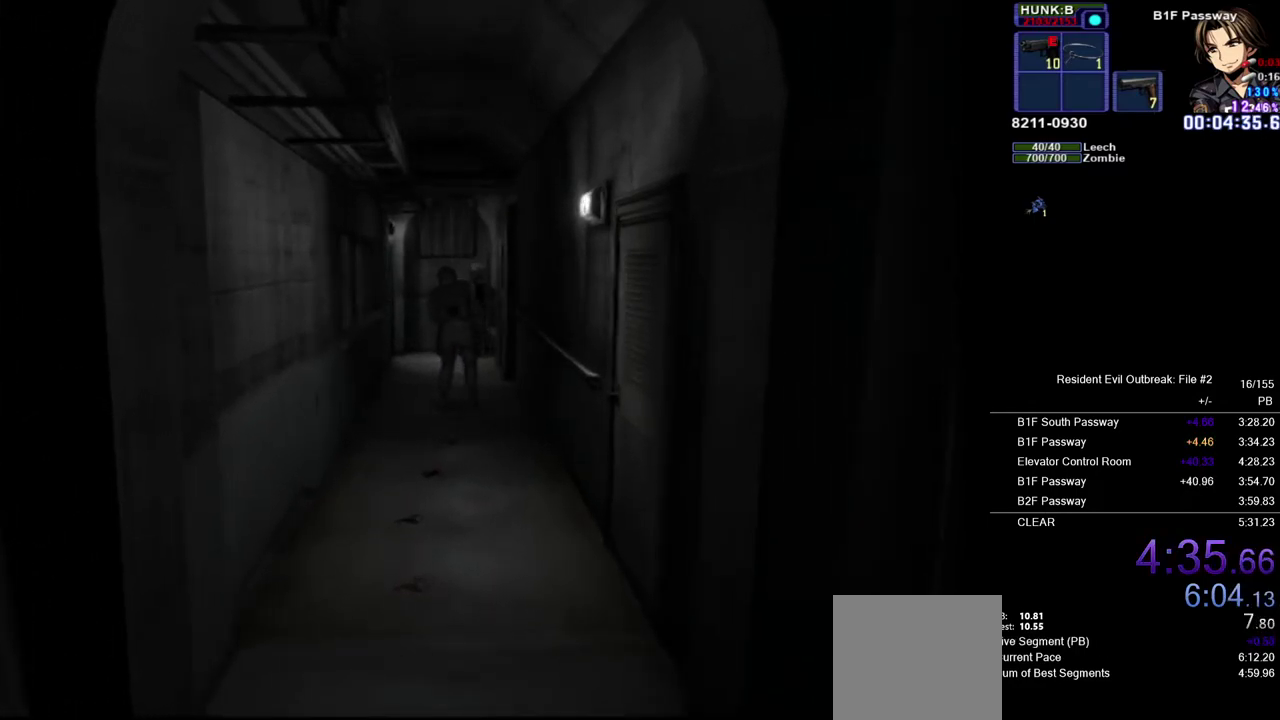
{"buttons": ["CROSS", "DPAD_UP"], "left_stick": "center", "right_stick": "center", "events": []}
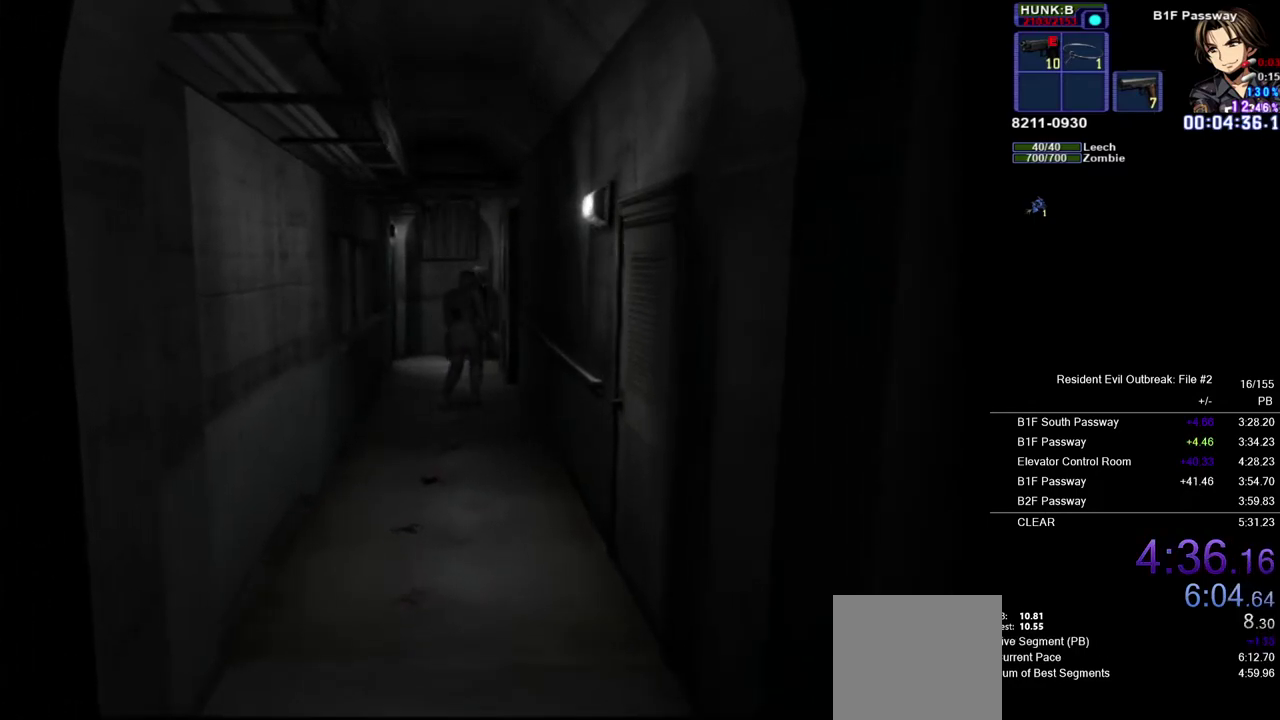
{"buttons": ["CROSS", "DPAD_UP"], "left_stick": "center", "right_stick": "center", "events": [[117, "SQUARE", "down"], [233, "SQUARE", "up"], [350, "SQUARE", "down"], [450, "SQUARE", "up"]]}
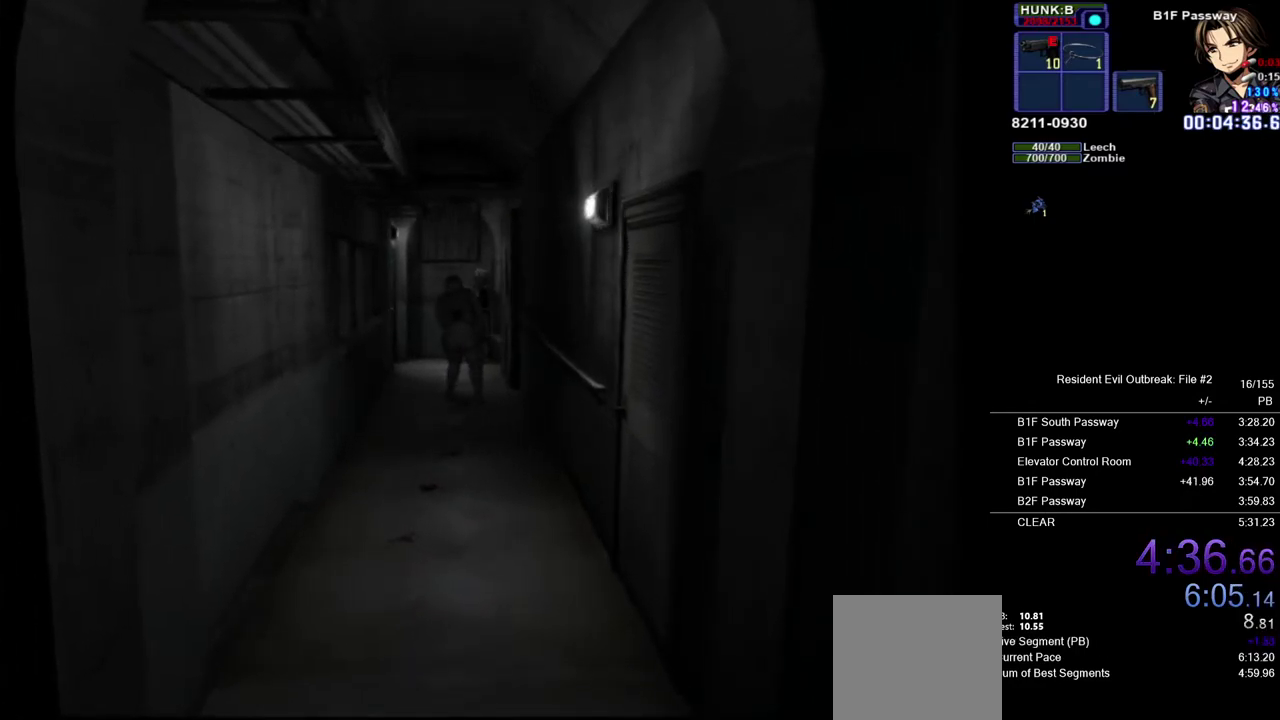
{"buttons": ["CROSS", "SQUARE", "DPAD_UP"], "left_stick": "center", "right_stick": "center", "events": [[50, "SQUARE", "down"], [67, "DPAD_RIGHT", "down"], [150, "SQUARE", "up"], [167, "DPAD_RIGHT", "up"], [233, "SQUARE", "down"], [350, "SQUARE", "up"], [417, "SQUARE", "down"]]}
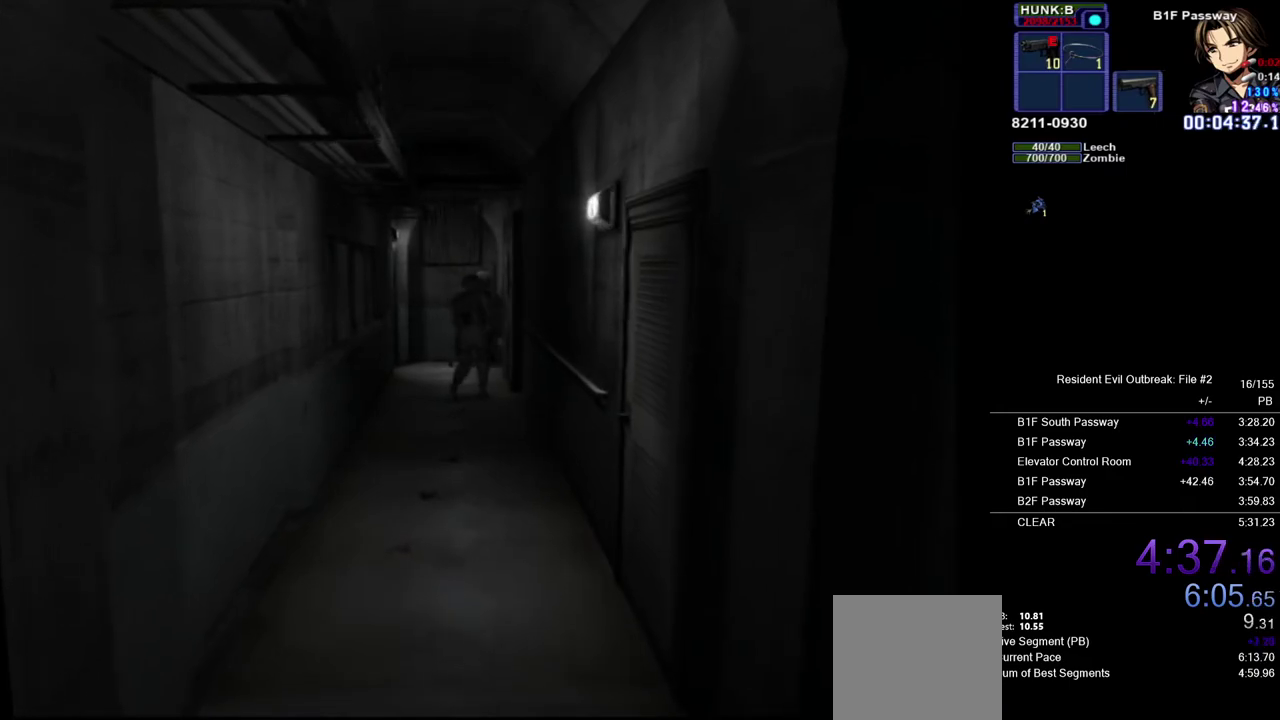
{"buttons": ["CROSS", "DPAD_UP", "DPAD_RIGHT"], "left_stick": "center", "right_stick": "center", "events": [[33, "SQUARE", "up"], [67, "DPAD_RIGHT", "down"], [117, "SQUARE", "down"], [217, "DPAD_RIGHT", "up"], [233, "SQUARE", "up"], [317, "SQUARE", "down"], [400, "DPAD_RIGHT", "down"], [433, "SQUARE", "up"]]}
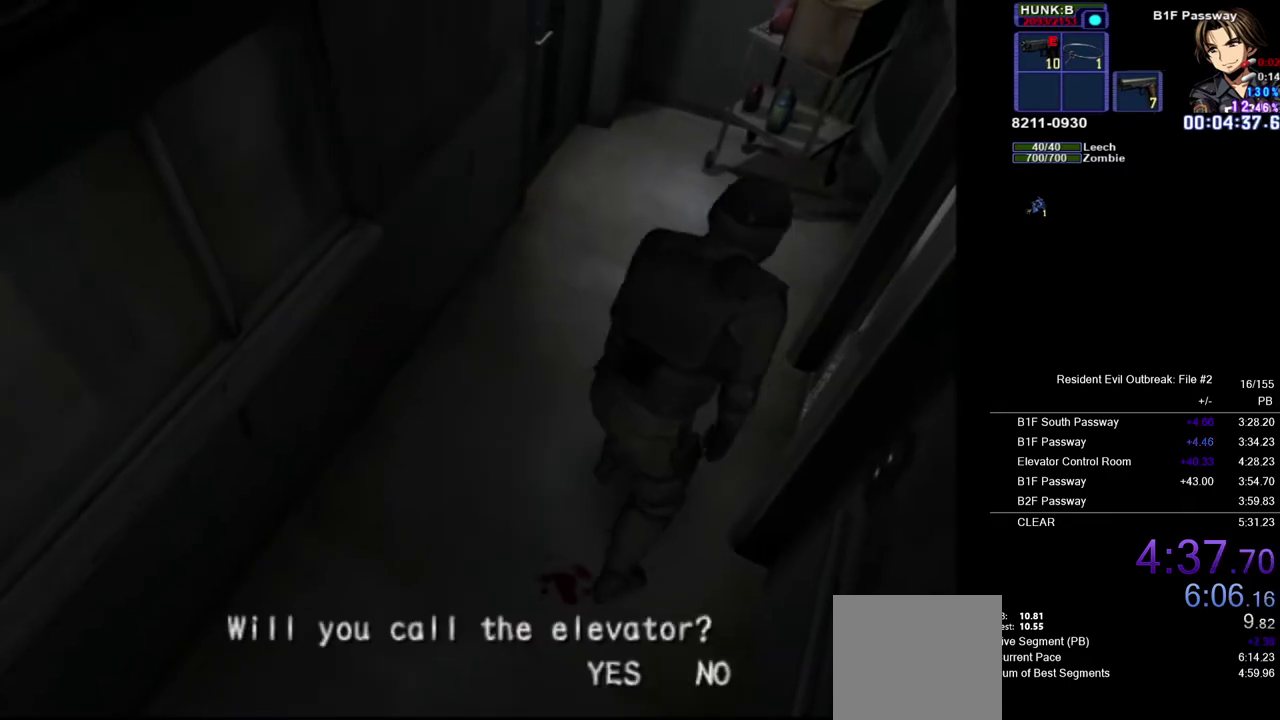
{"buttons": ["CROSS", "DPAD_UP"], "left_stick": "center", "right_stick": "center", "events": [[17, "SQUARE", "down"], [133, "SQUARE", "up"], [217, "SQUARE", "down"], [283, "DPAD_RIGHT", "up"], [300, "SQUARE", "up"]]}
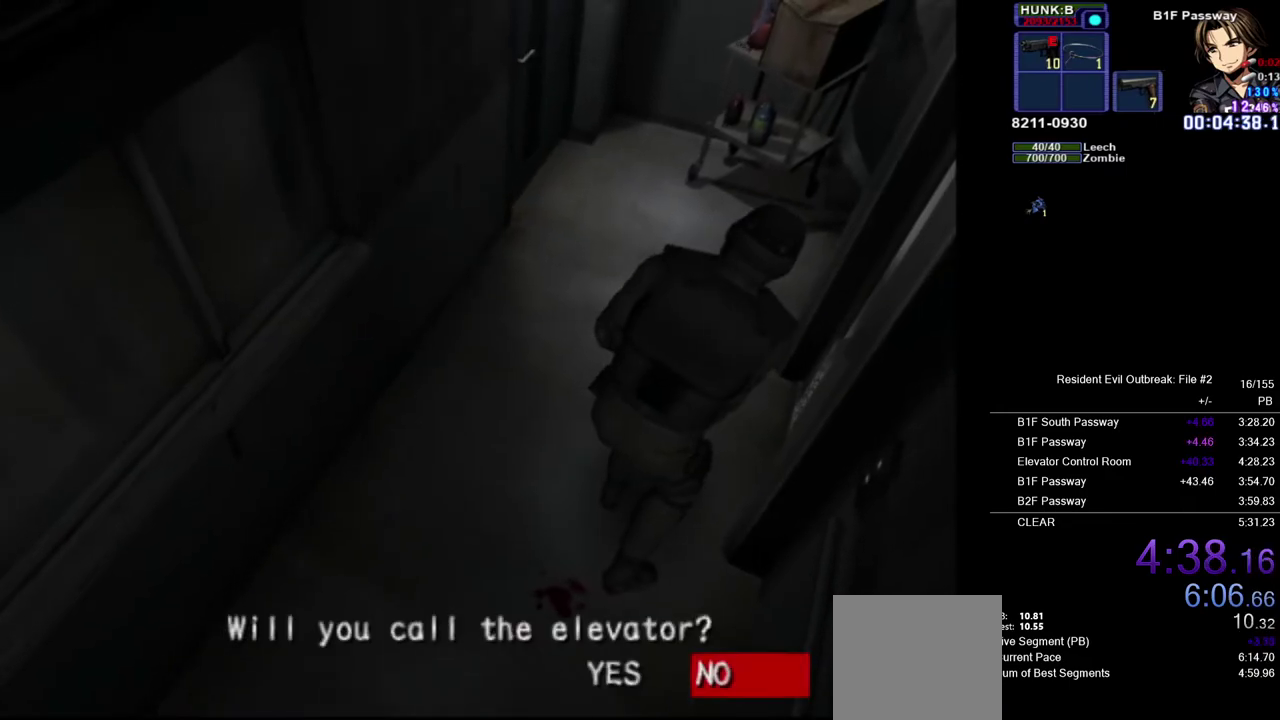
{"buttons": ["CROSS", "DPAD_UP"], "left_stick": "center", "right_stick": "center", "events": [[17, "left_stick", "left"], [50, "SQUARE", "down"], [167, "SQUARE", "up"], [183, "left_stick", "center"]]}
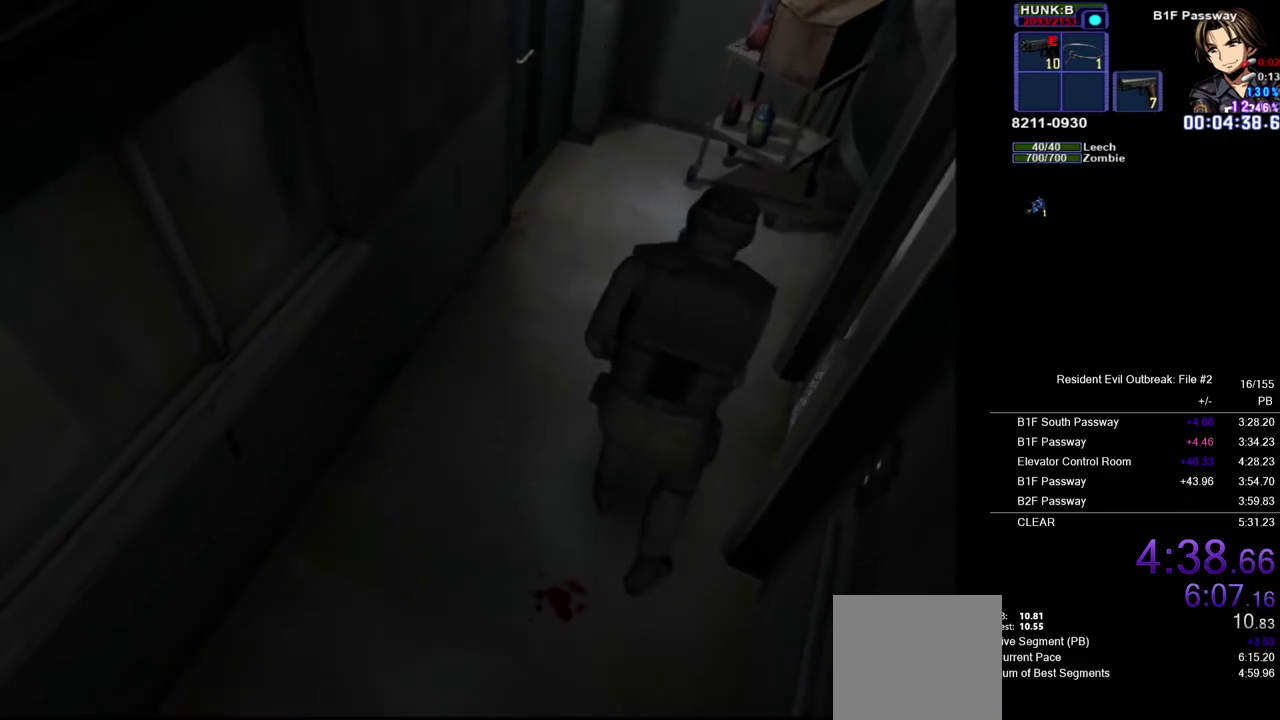
{"buttons": ["CROSS", "DPAD_UP"], "left_stick": "center", "right_stick": "center", "events": [[17, "SQUARE", "down"], [67, "left_stick", "down-right"], [117, "SQUARE", "up"], [233, "SQUARE", "down"], [233, "left_stick", "up-left"], [333, "SQUARE", "up"], [333, "left_stick", "down-right"], [383, "left_stick", "center"]]}
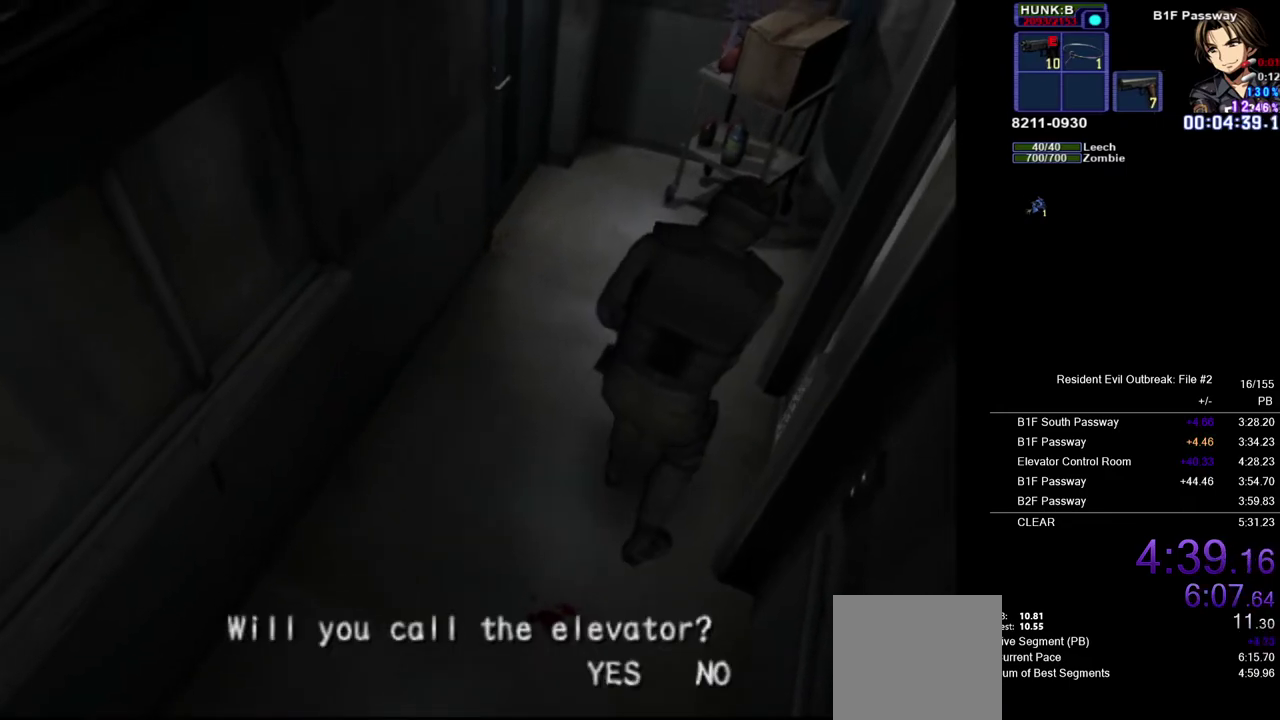
{"buttons": ["CROSS", "DPAD_UP"], "left_stick": "right", "right_stick": "center", "events": [[250, "left_stick", "left"], [317, "SQUARE", "down"], [400, "left_stick", "right"], [417, "SQUARE", "up"]]}
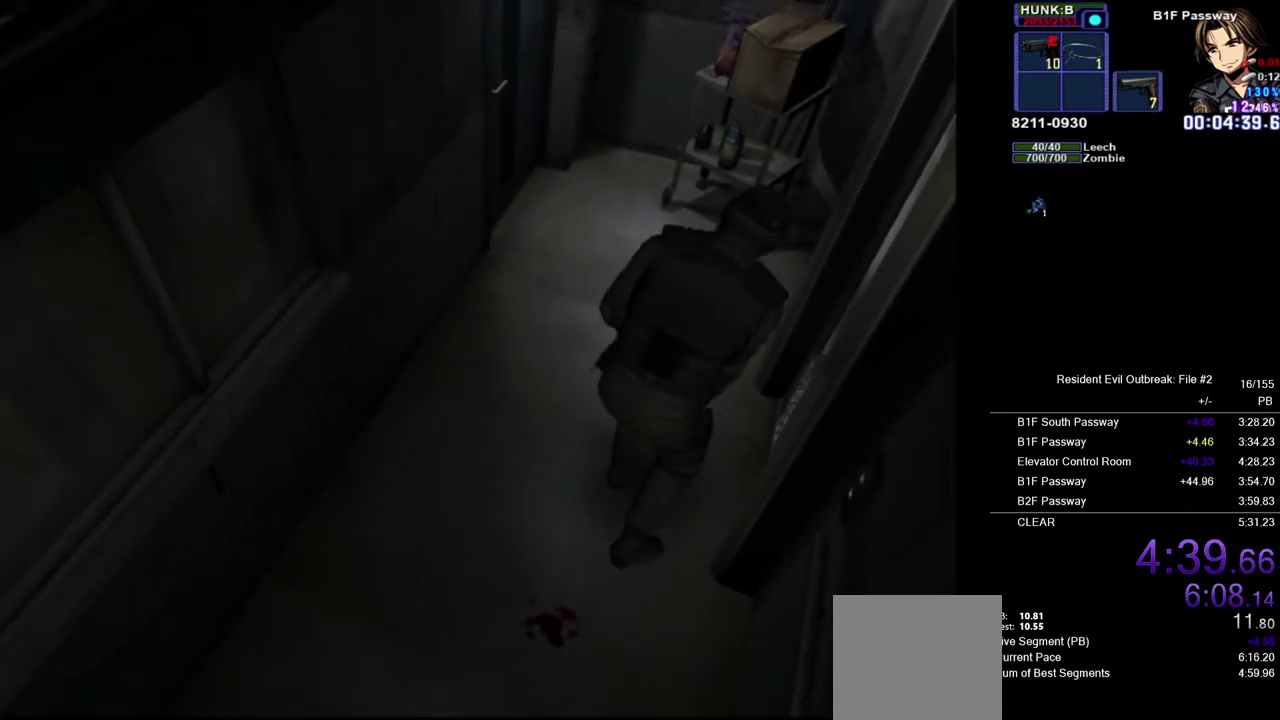
{"buttons": ["CROSS", "DPAD_UP"], "left_stick": "up-left", "right_stick": "center", "events": [[167, "left_stick", "down-right"], [267, "left_stick", "center"], [500, "left_stick", "up-left"]]}
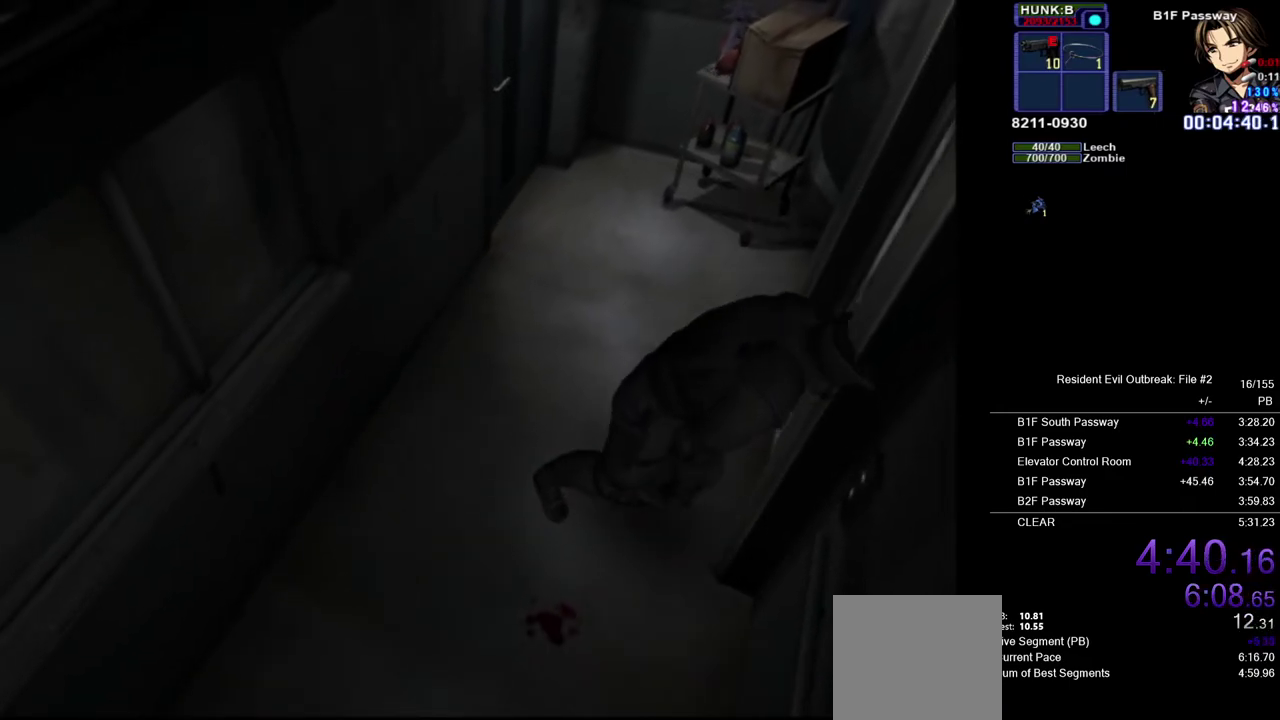
{"buttons": ["CROSS", "DPAD_UP"], "left_stick": "center", "right_stick": "center", "events": [[50, "left_stick", "up"], [250, "left_stick", "up-right"], [300, "left_stick", "down-left"], [383, "left_stick", "center"]]}
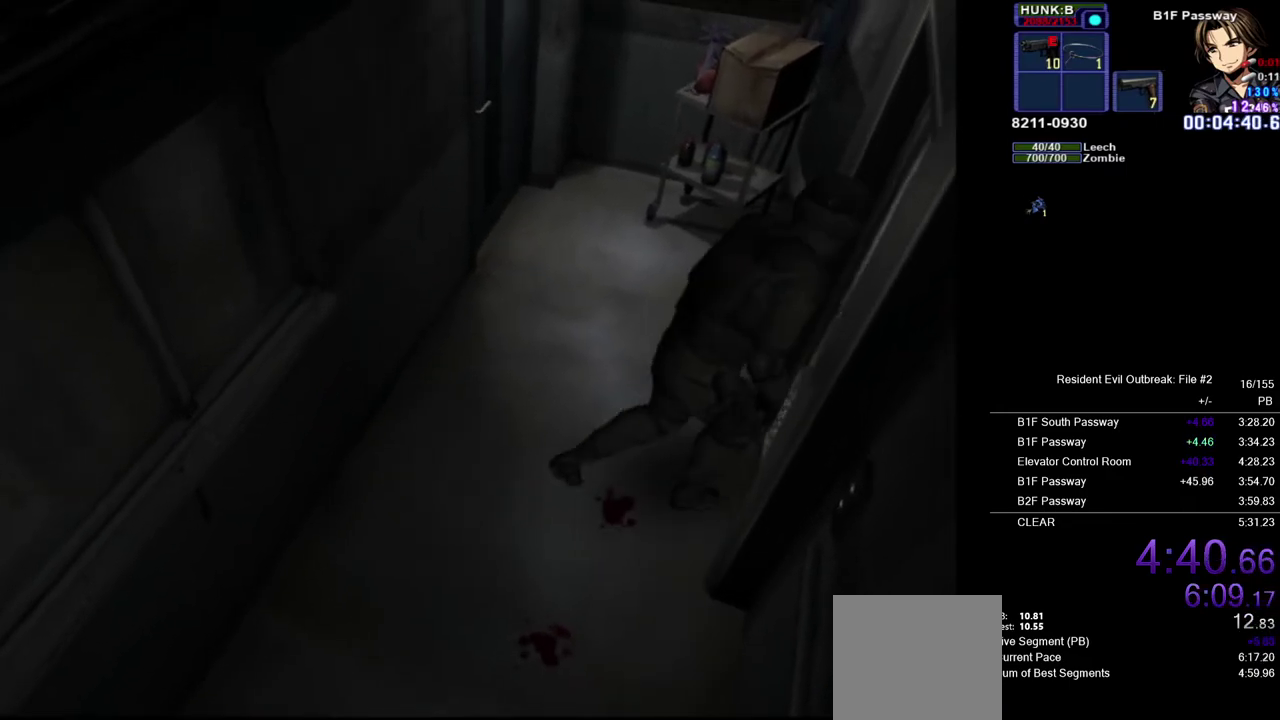
{"buttons": ["CROSS", "DPAD_UP"], "left_stick": "center", "right_stick": "center", "events": [[33, "left_stick", "down-right"], [83, "left_stick", "up-left"], [217, "left_stick", "center"]]}
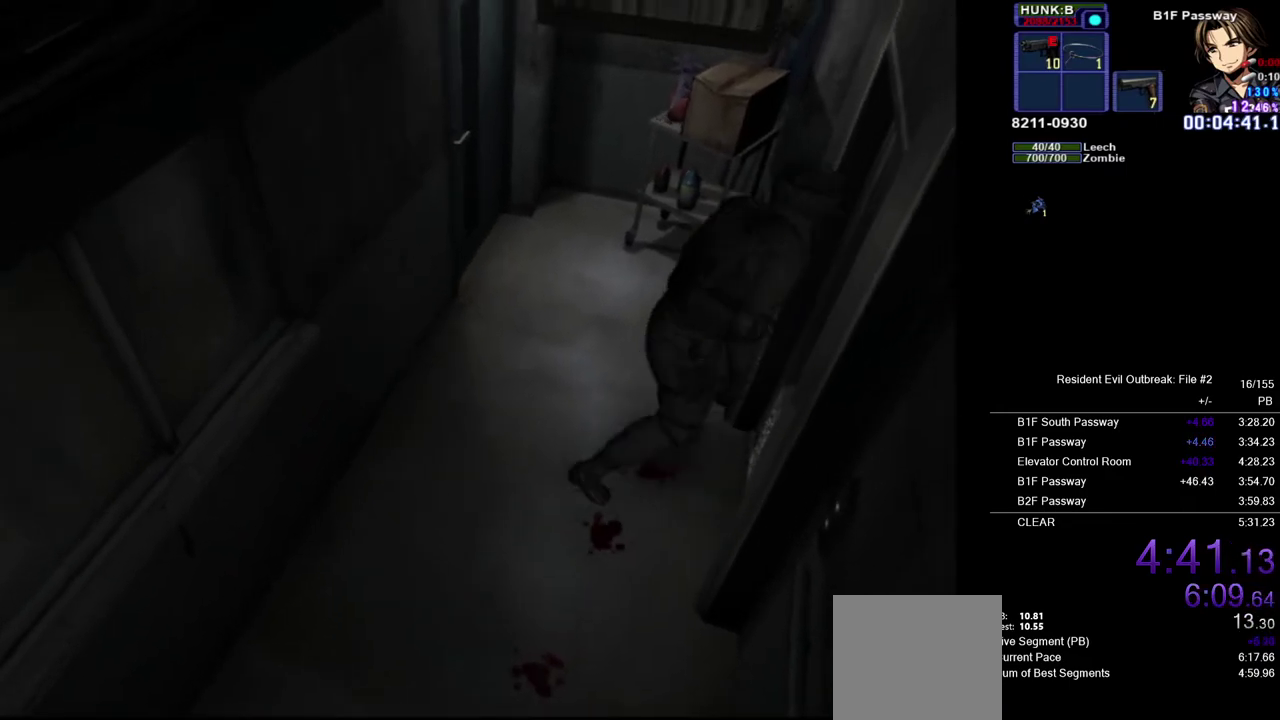
{"buttons": ["CROSS", "DPAD_UP"], "left_stick": "center", "right_stick": "center", "events": [[67, "DPAD_RIGHT", "down"], [300, "DPAD_RIGHT", "up"]]}
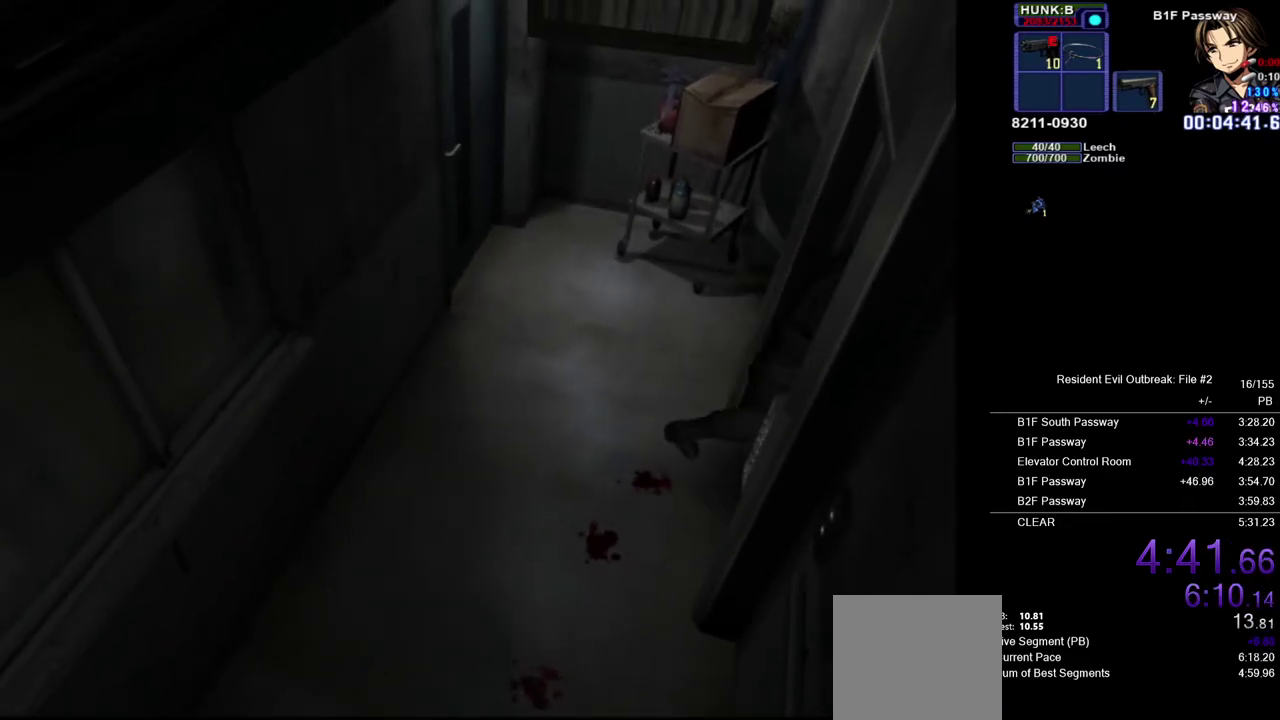
{"buttons": [], "left_stick": "center", "right_stick": "center", "events": [[333, "DPAD_UP", "up"], [350, "CROSS", "up"]]}